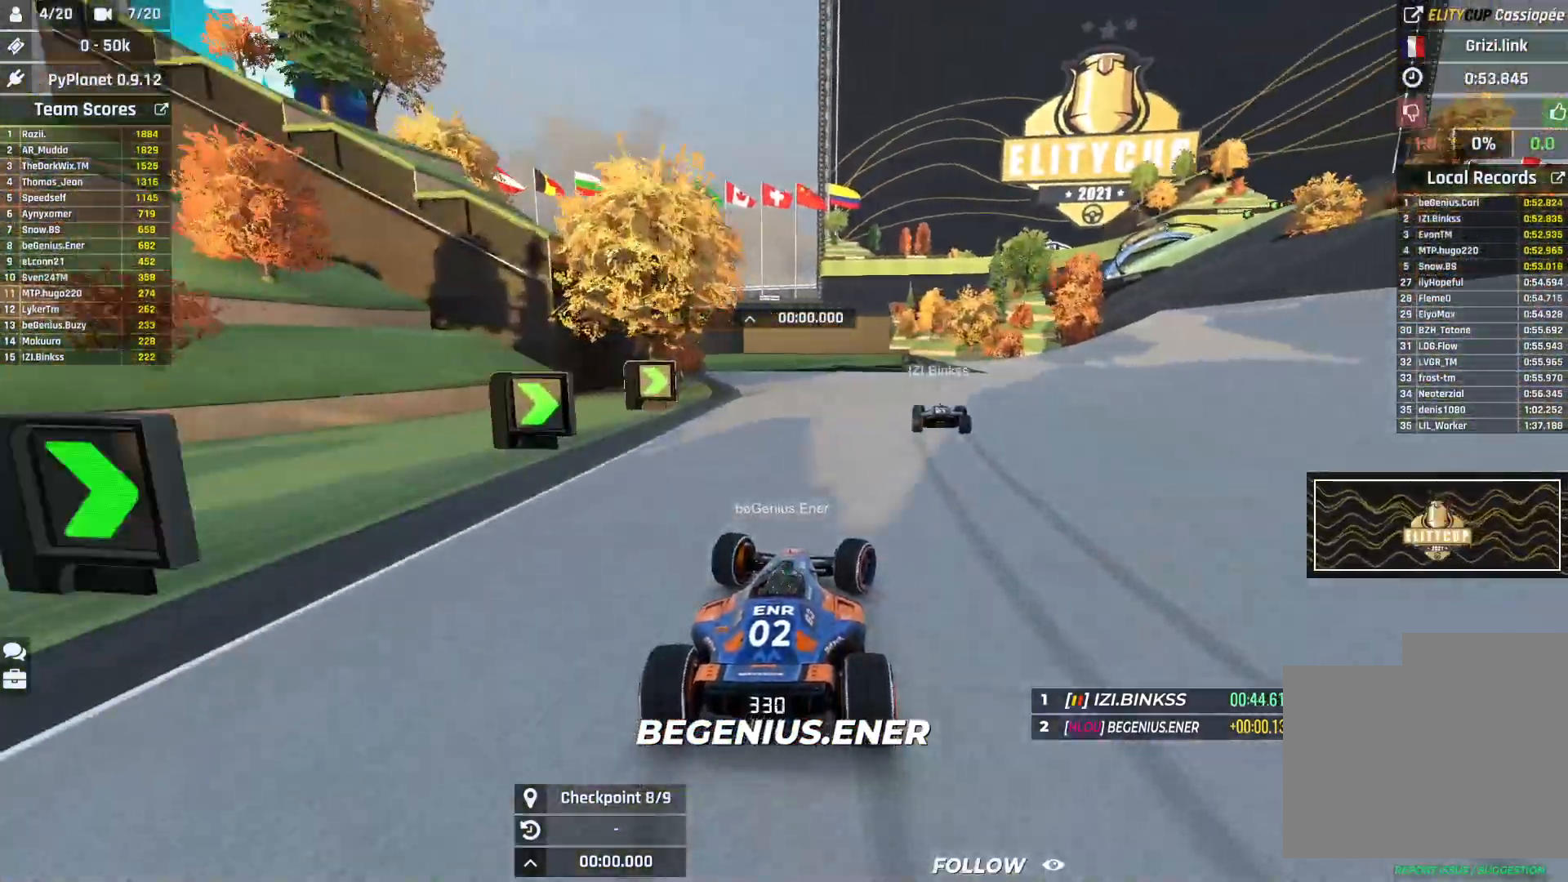
Gameplay with keyboard; each line is a JSON object with the keys held at the frame after it. "events" lists presses ("down") and releases ("up") of "down", "left", "right" and "up" between this image and that frame as [ms after this image, input, new state], when the widget could be followed in between. No other keys are recorded. Mouse input is not recorded.
{"keys": ["right", "up"], "events": [[133, "up", "up"], [183, "up", "down"]]}
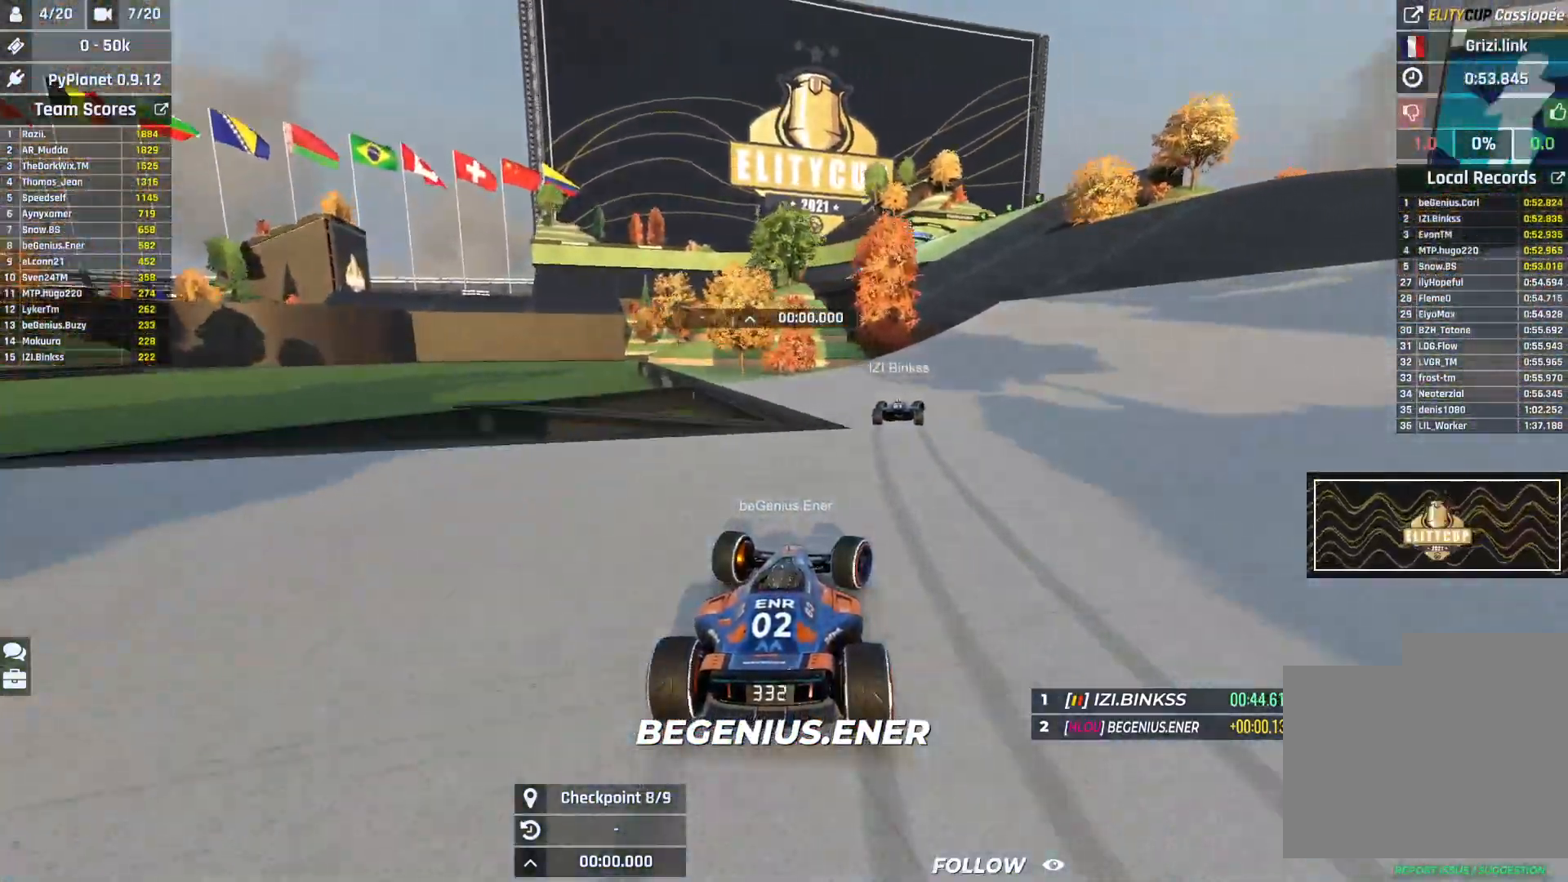
{"keys": ["left", "up"], "events": [[400, "right", "up"], [467, "left", "down"]]}
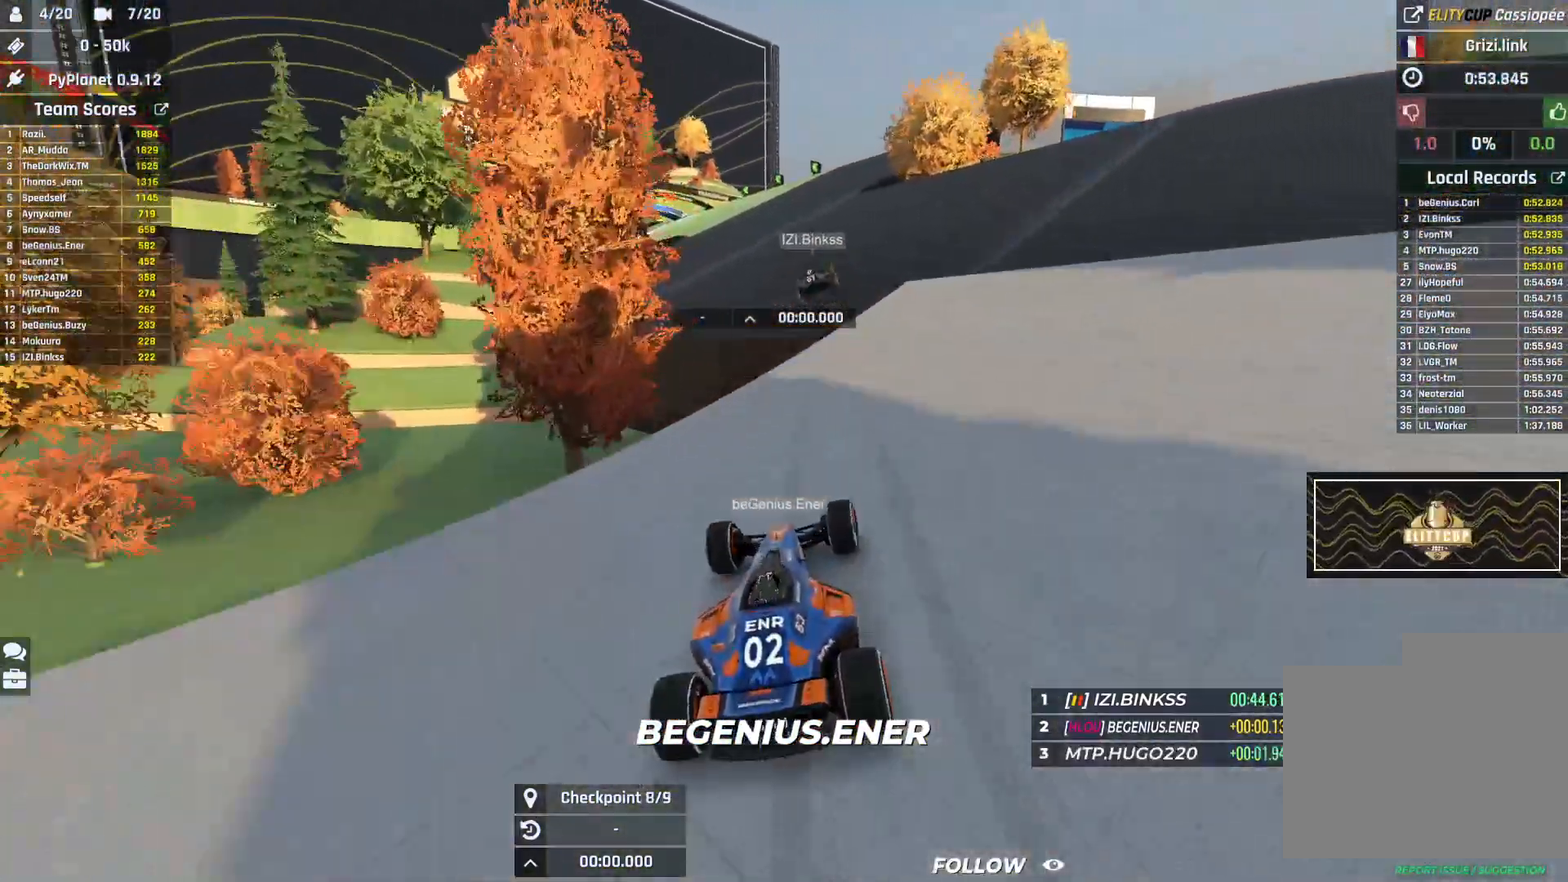
{"keys": ["left", "up"], "events": [[100, "left", "up"], [400, "left", "down"]]}
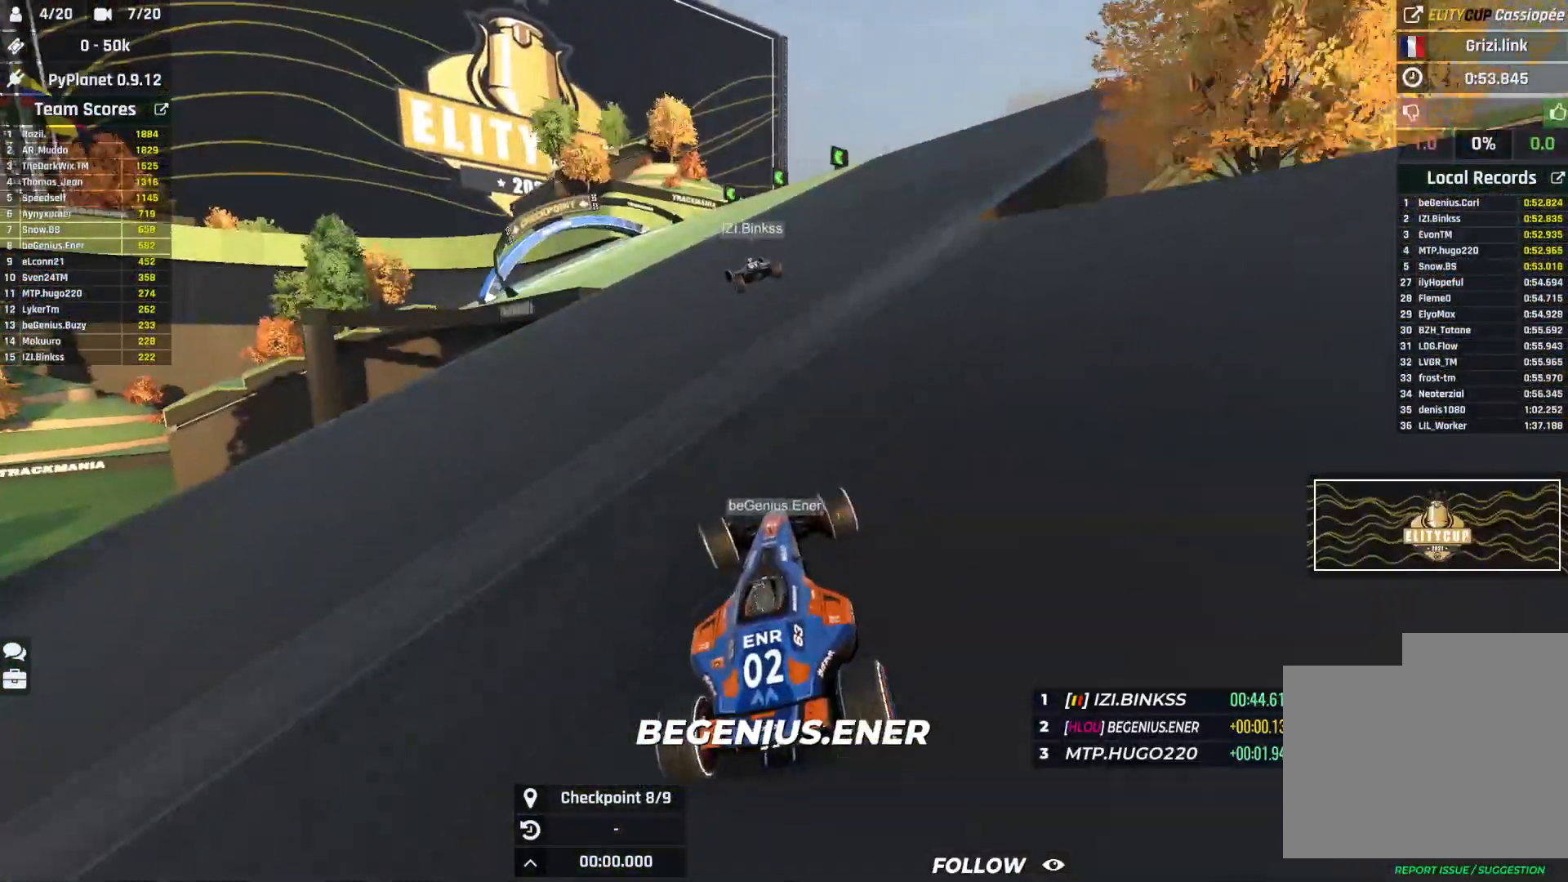
{"keys": ["left", "up"], "events": []}
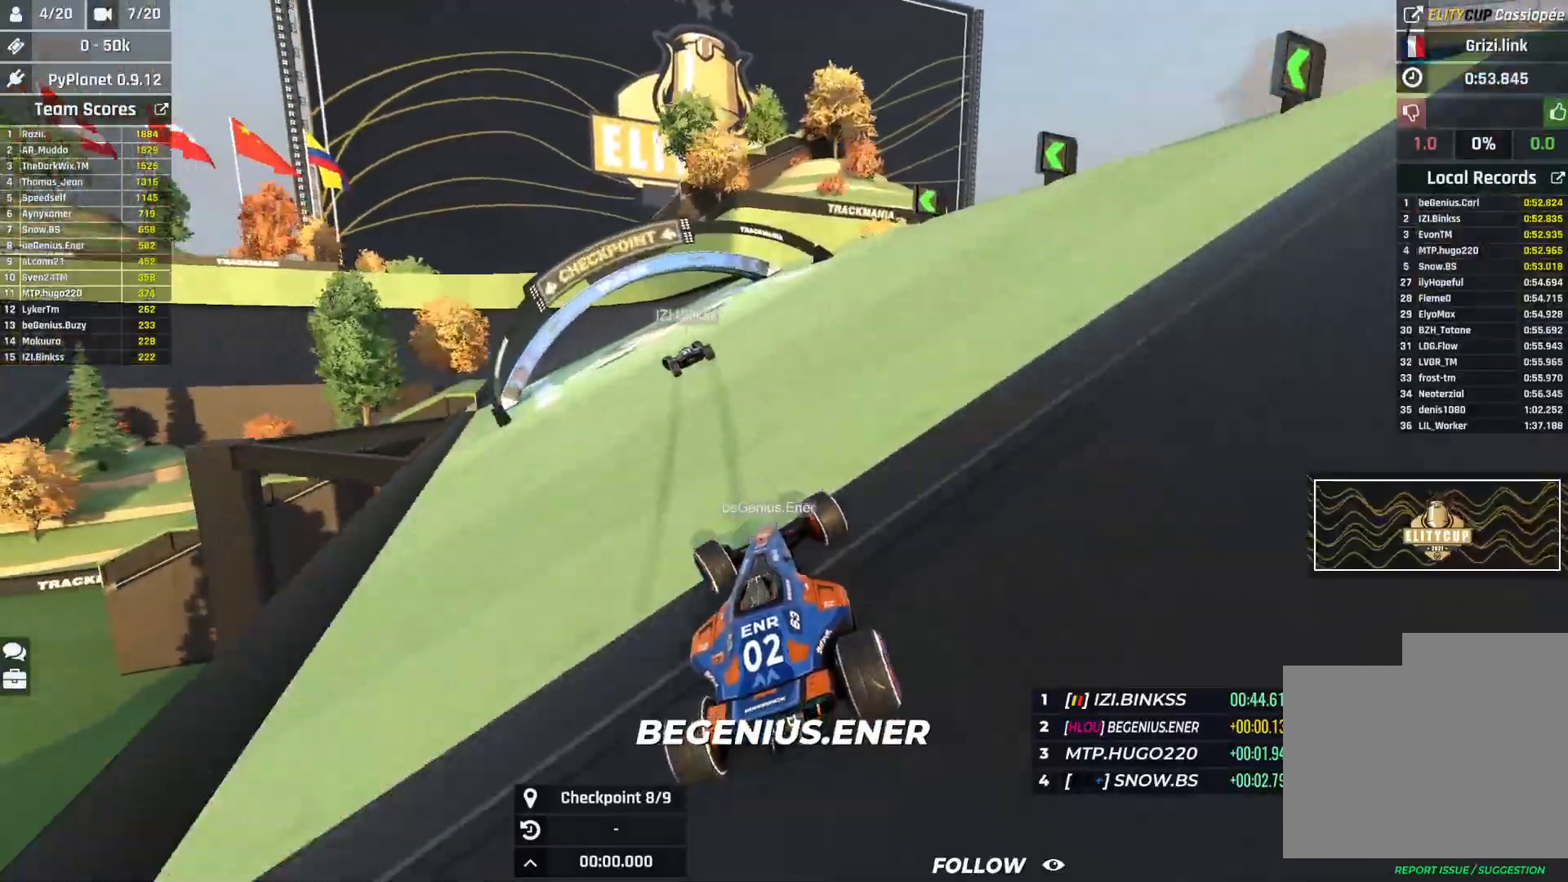
{"keys": ["left", "up"], "events": []}
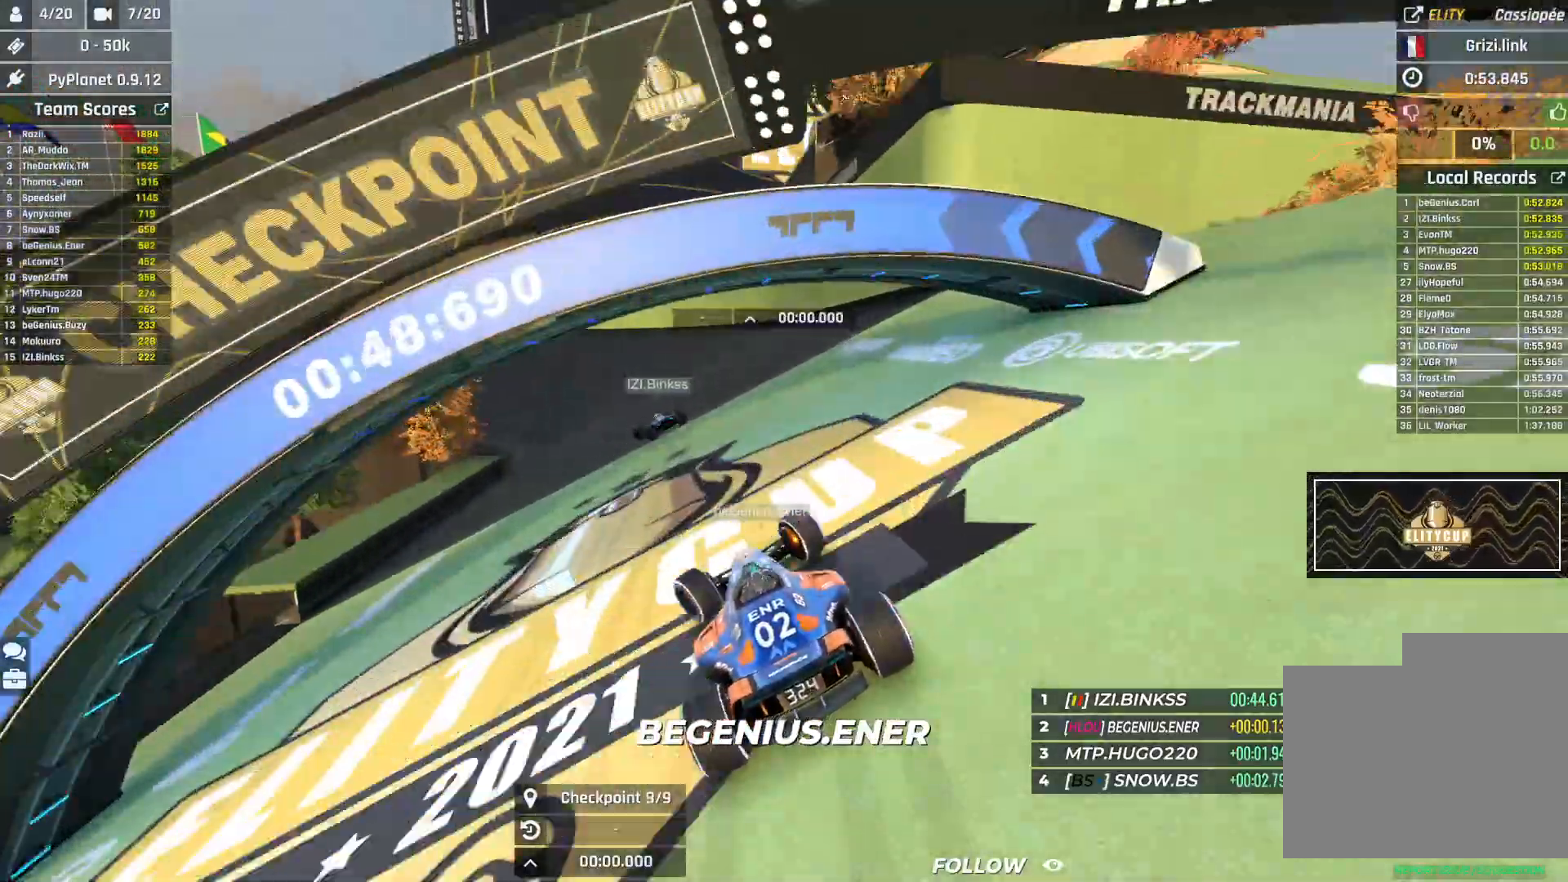
{"keys": ["left", "up"], "events": [[300, "down", "down"], [350, "down", "up"], [417, "up", "up"], [433, "up", "down"]]}
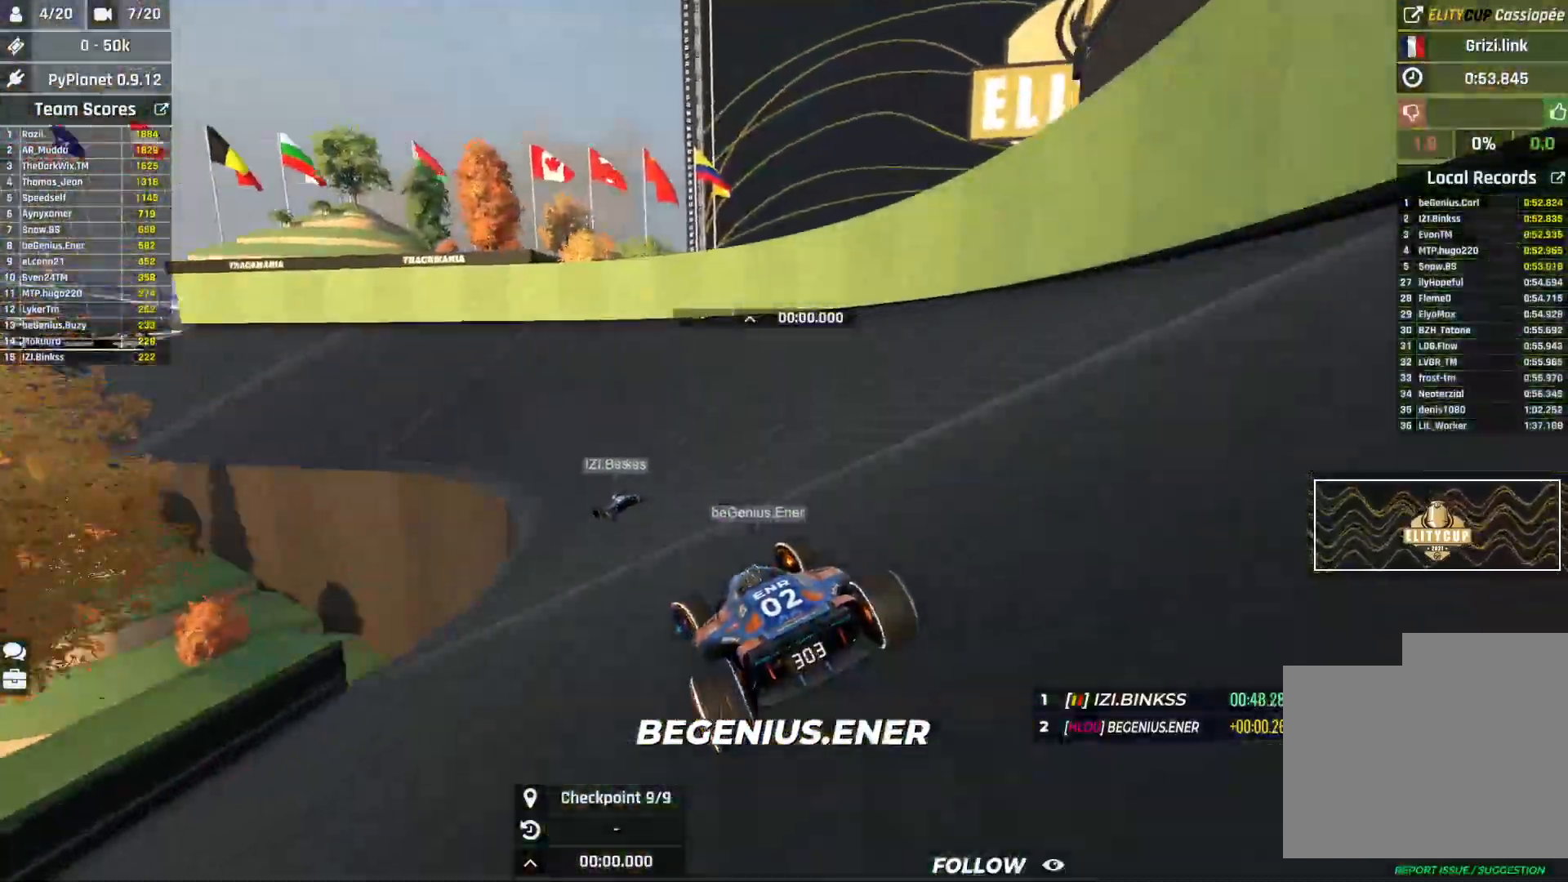
{"keys": ["left", "up"], "events": []}
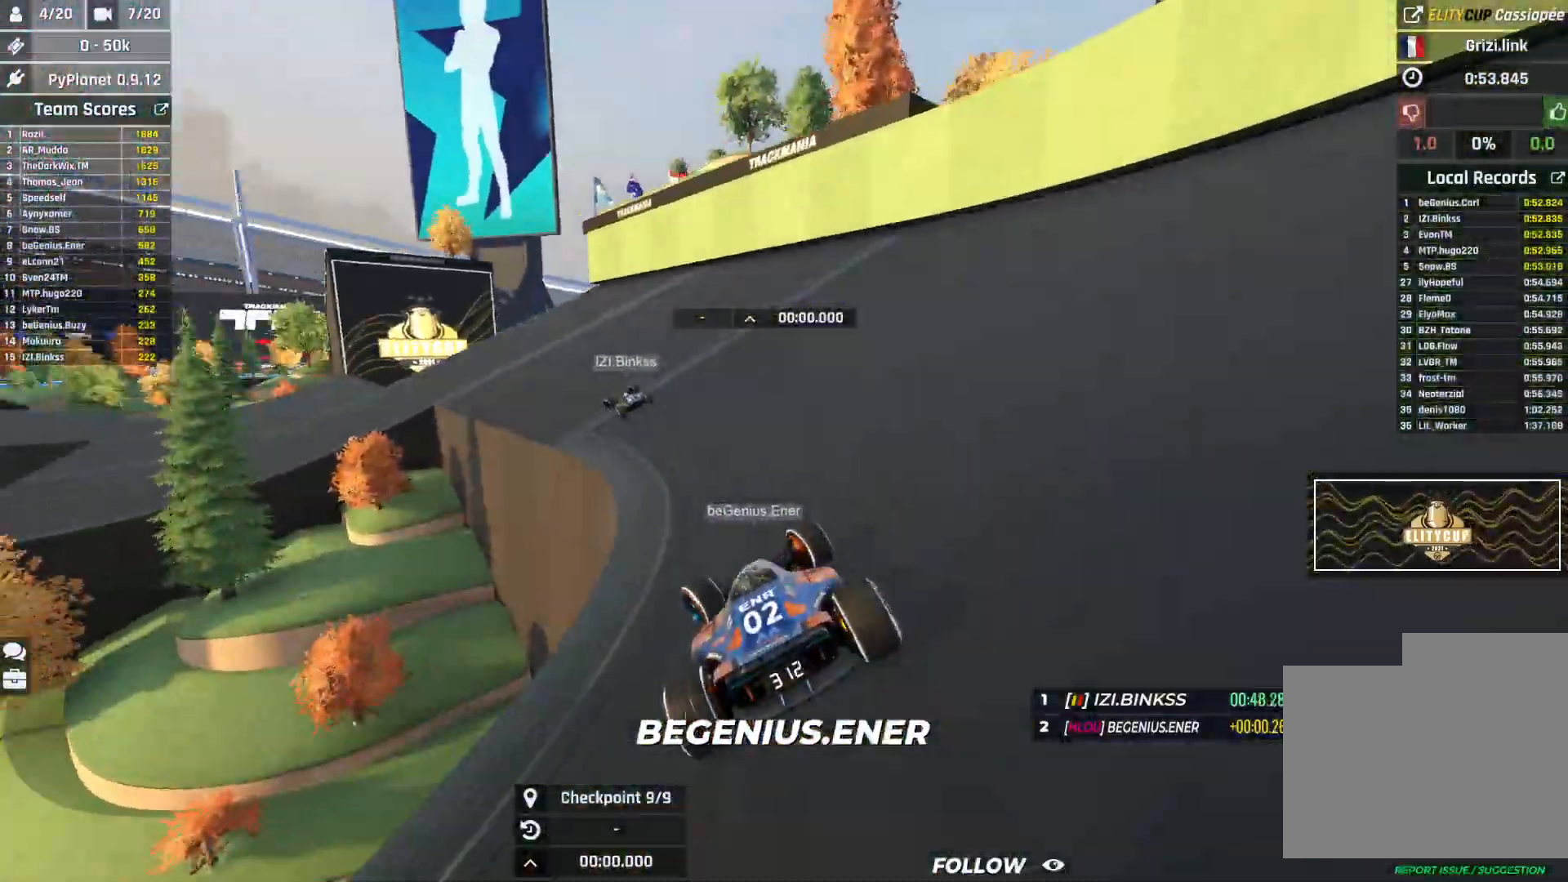
{"keys": ["left", "up"], "events": []}
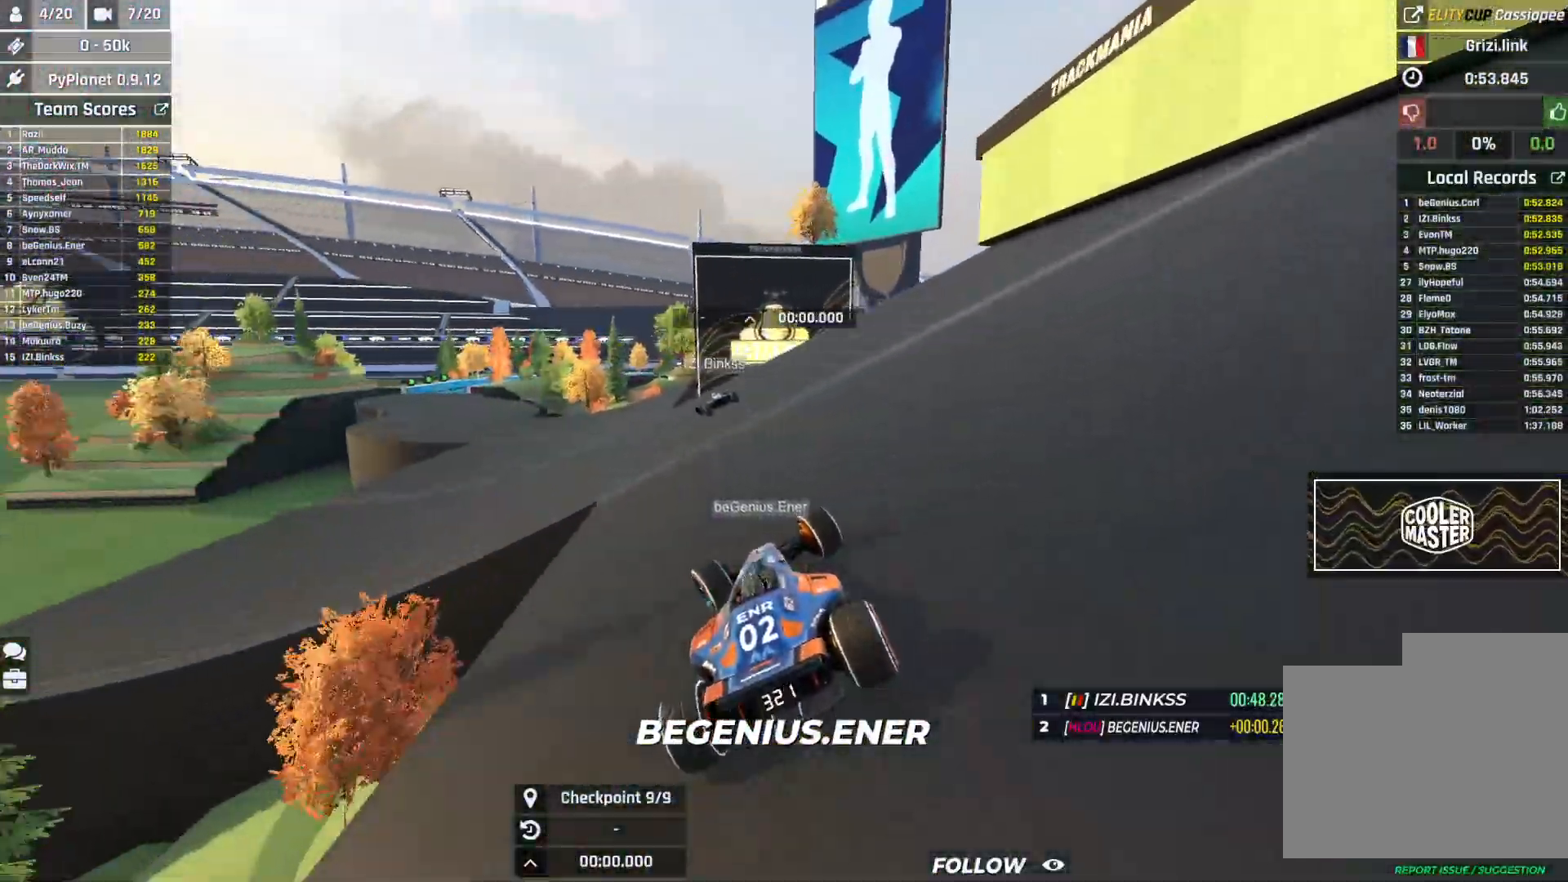
{"keys": ["left", "up"], "events": []}
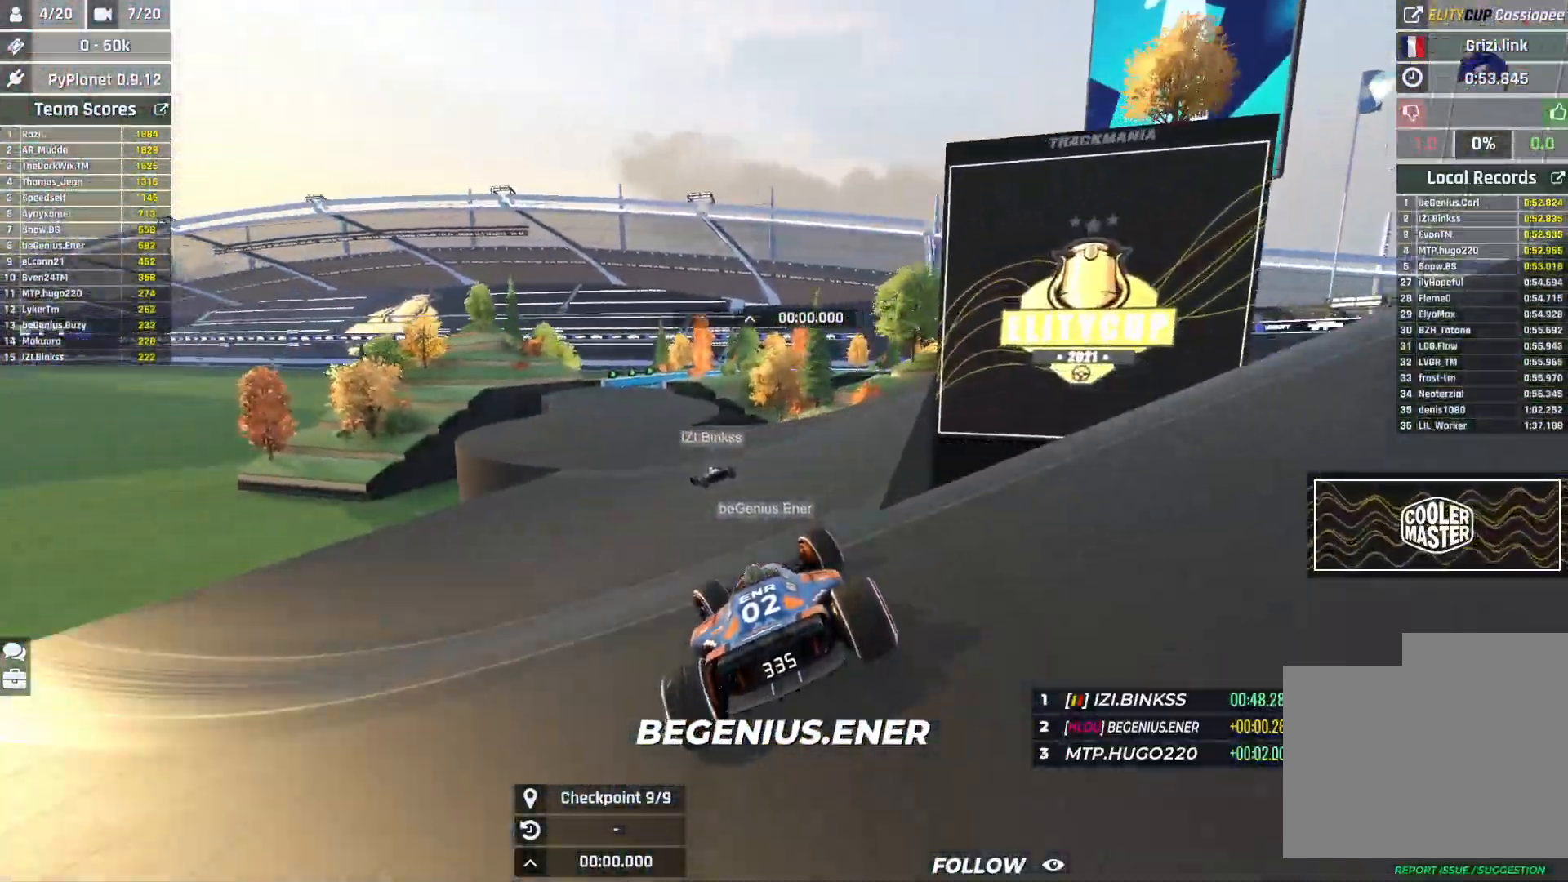
{"keys": ["up"], "events": [[183, "left", "up"], [400, "left", "down"], [483, "left", "up"]]}
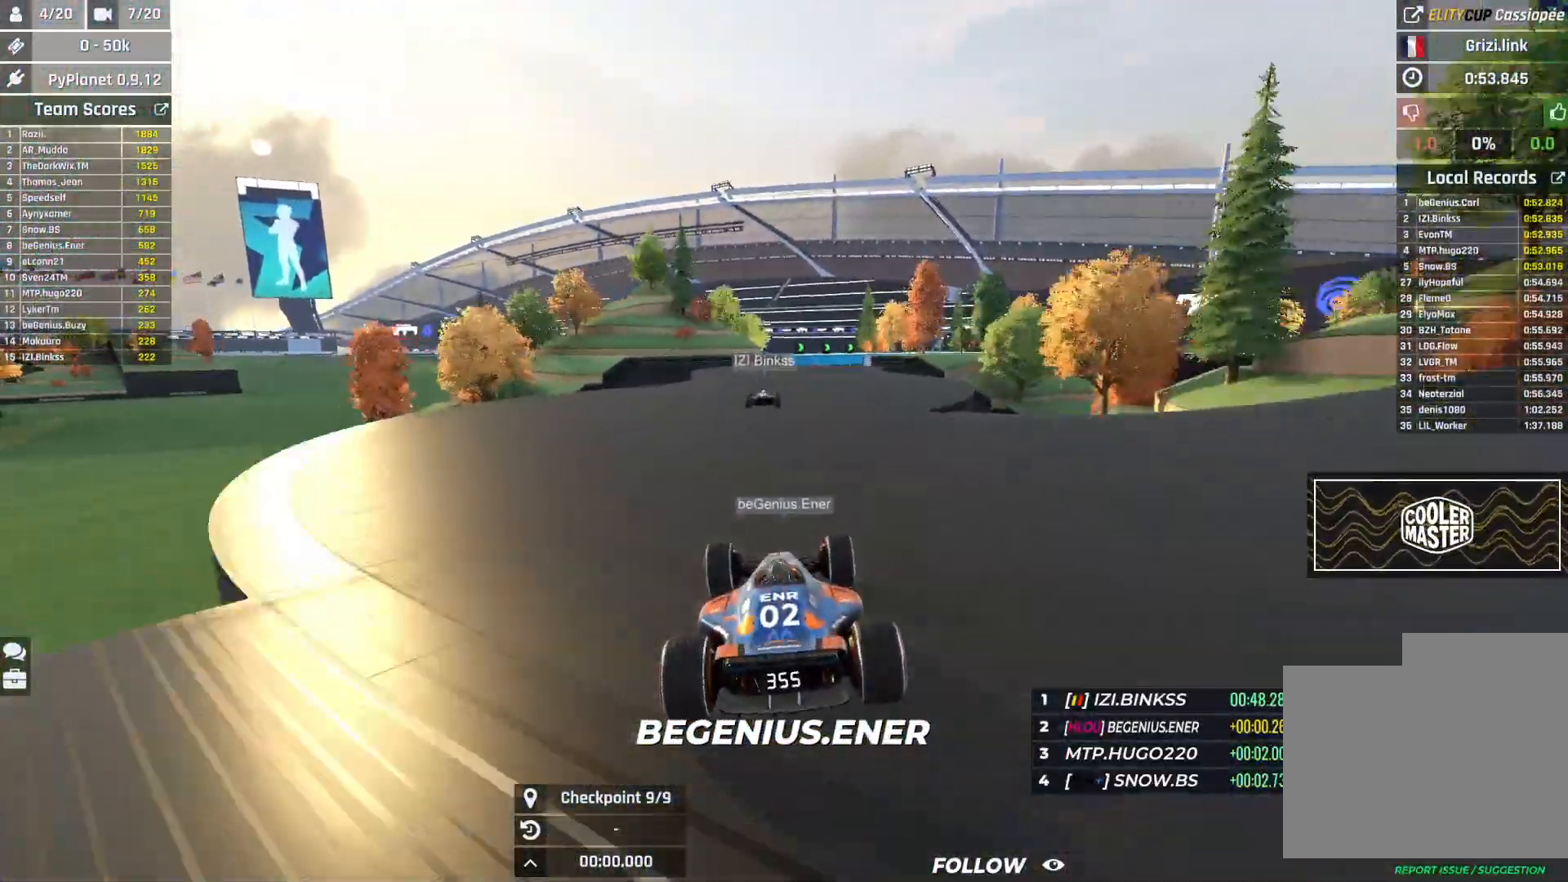
{"keys": ["right", "up"], "events": [[233, "right", "down"]]}
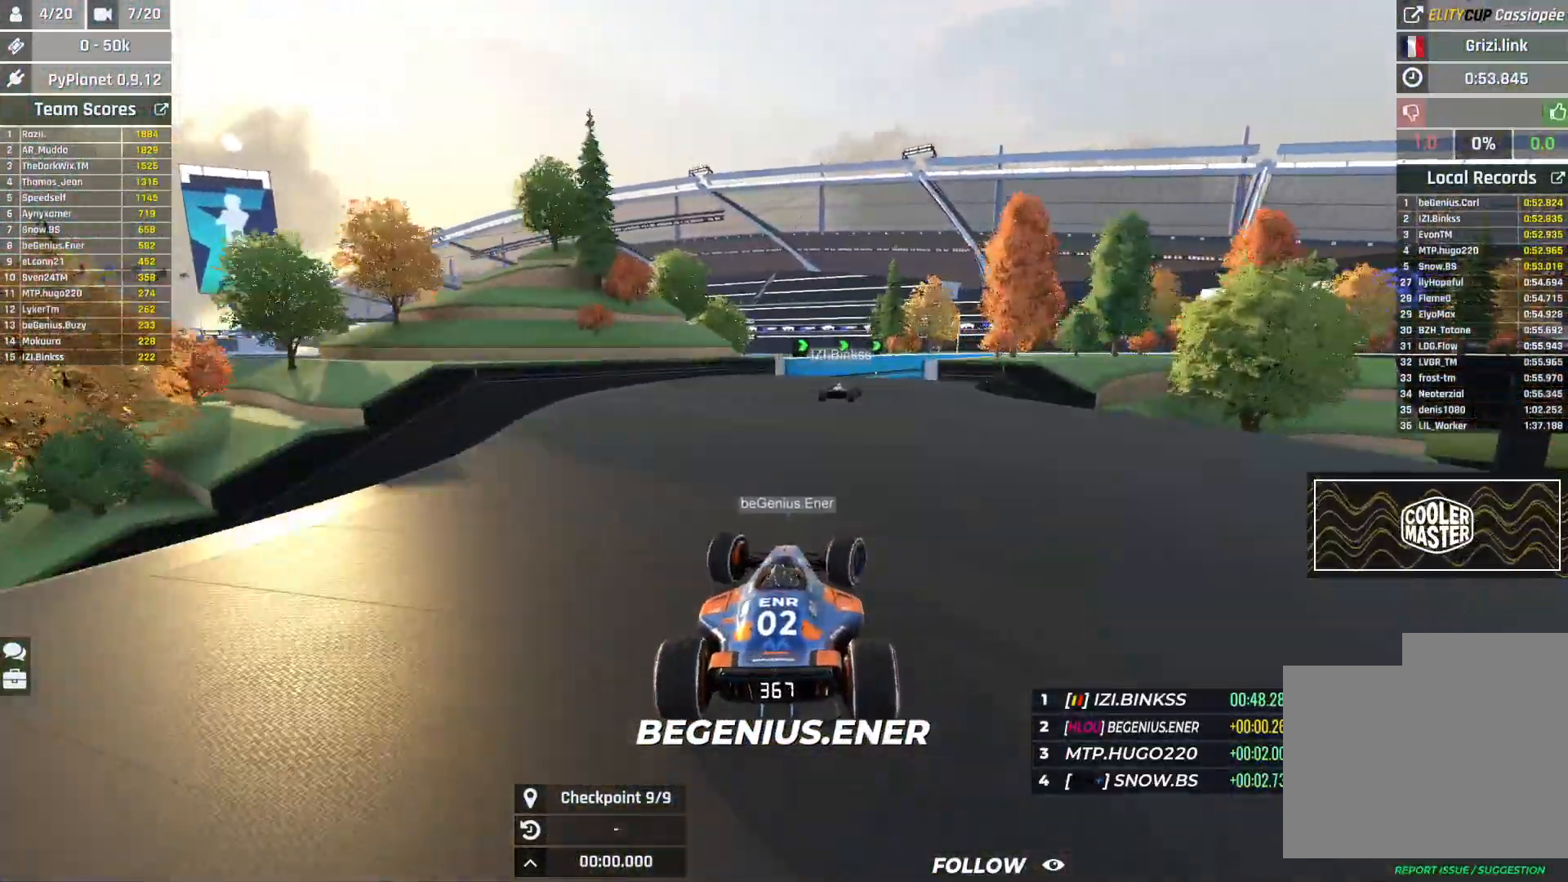
{"keys": ["right", "up"], "events": []}
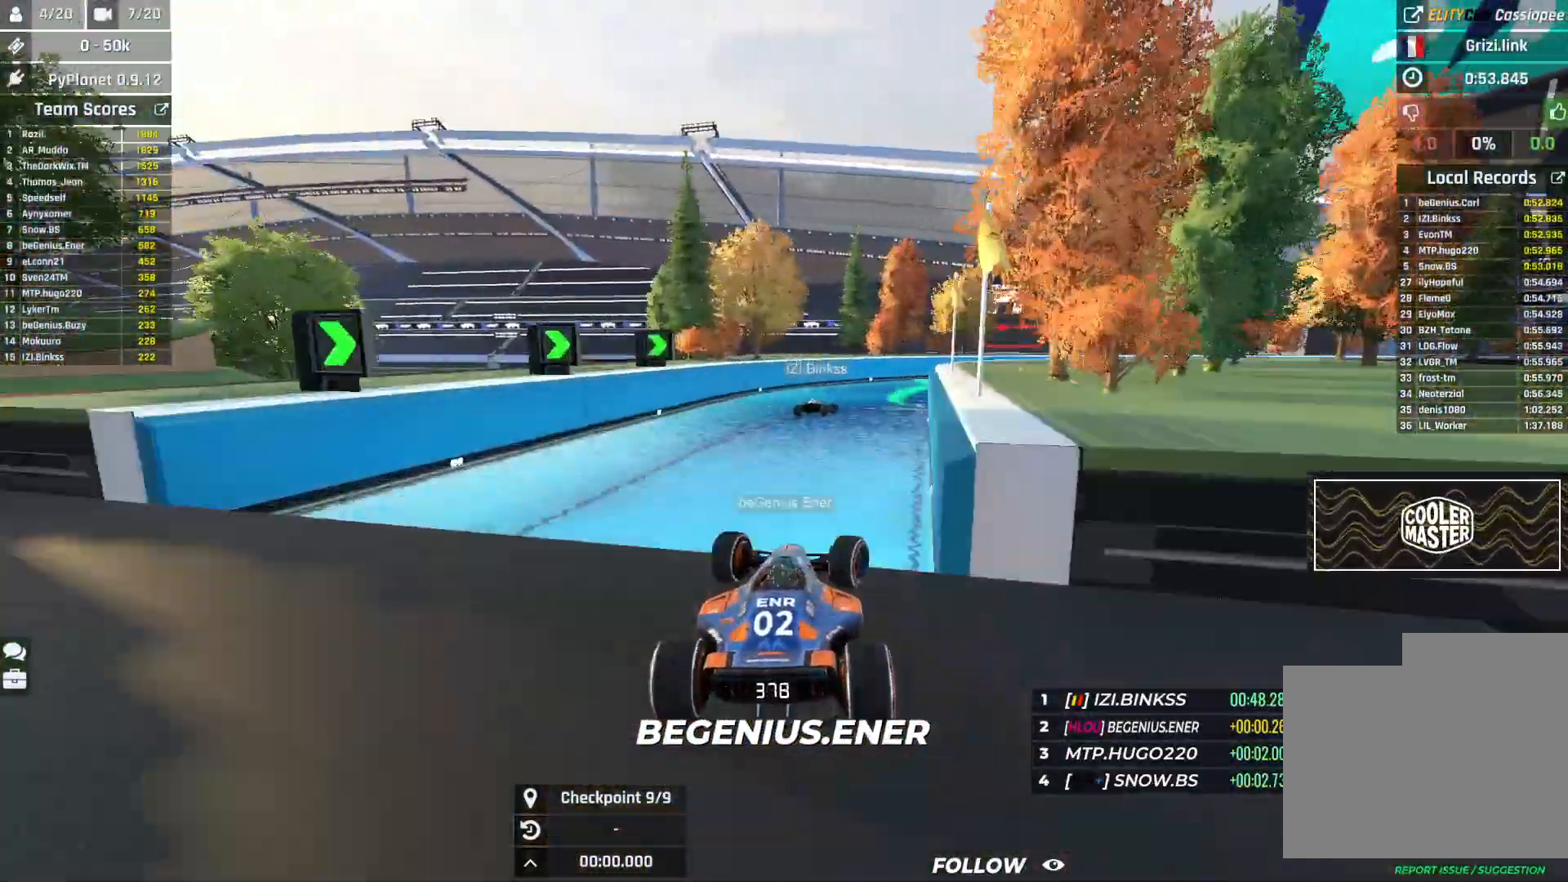
{"keys": ["right", "up"], "events": []}
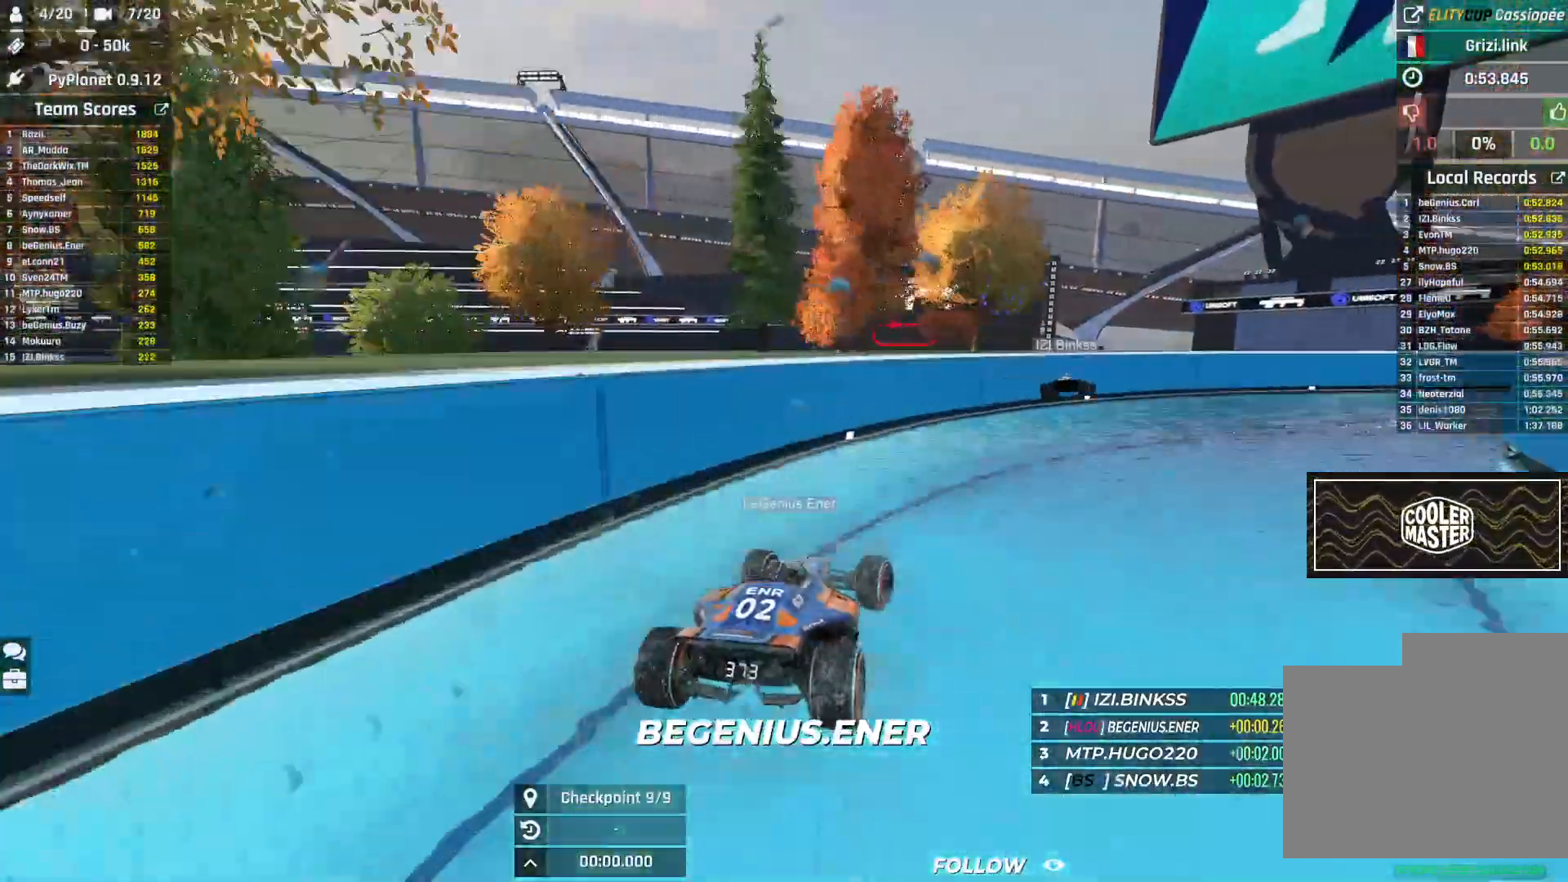
{"keys": ["right", "up"], "events": []}
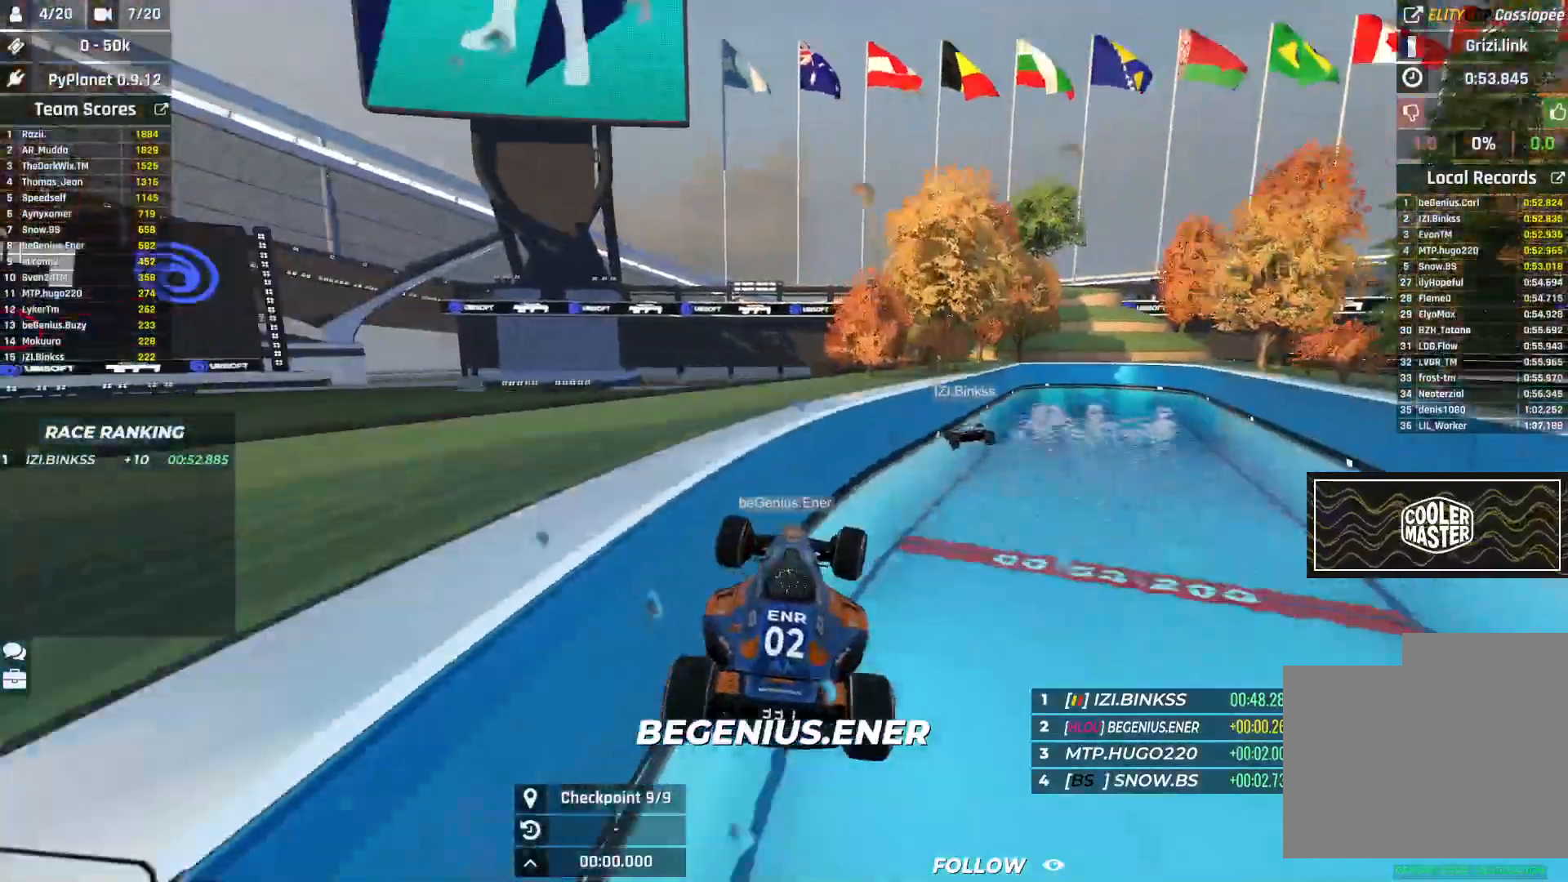
{"keys": ["right", "up"], "events": []}
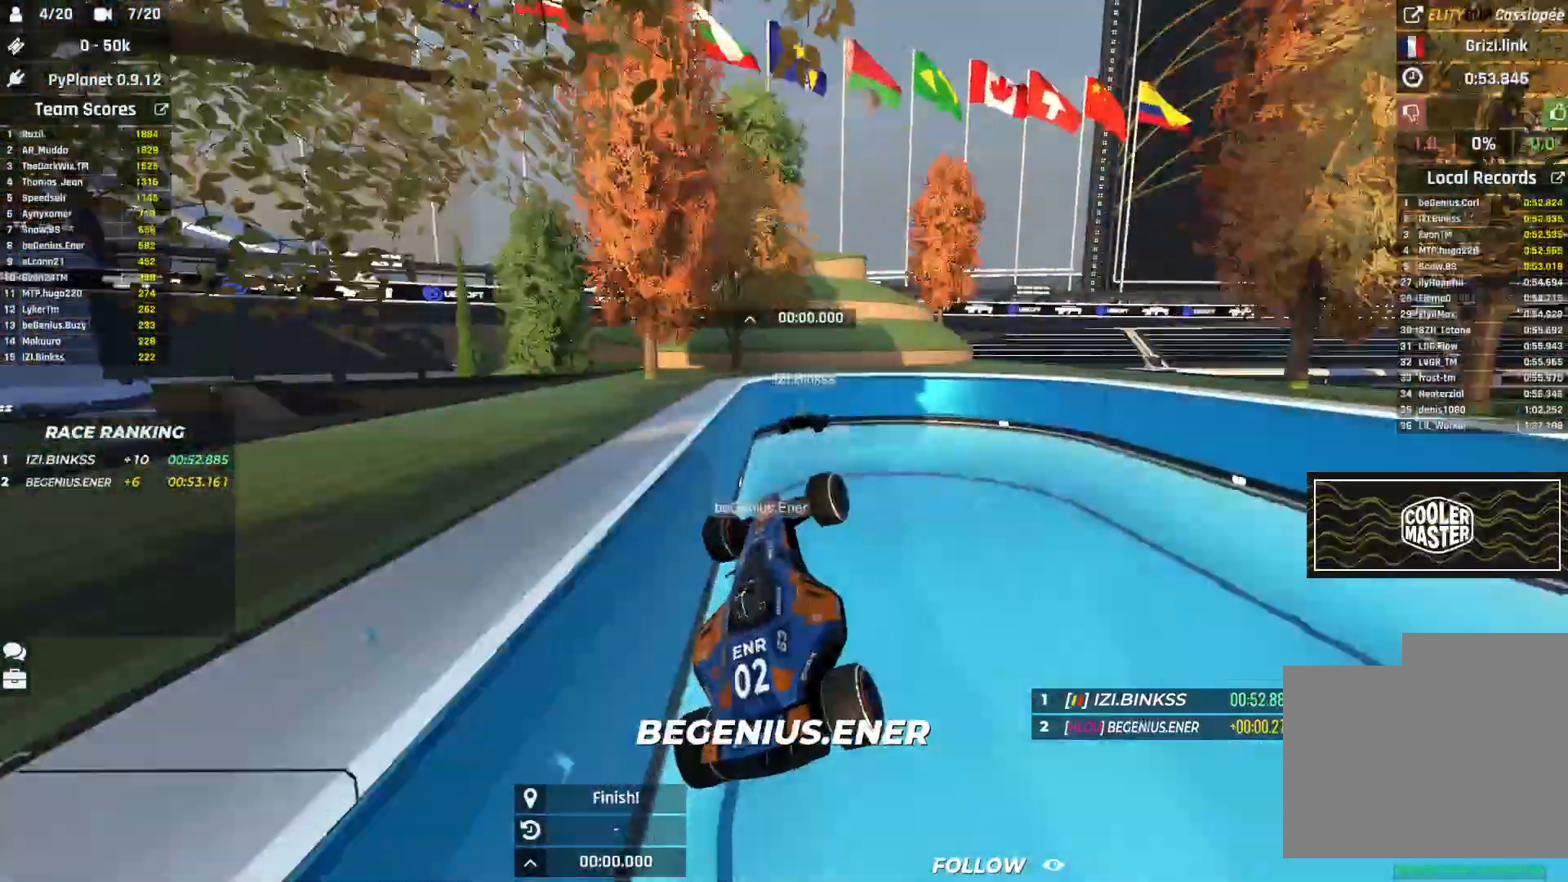
{"keys": [], "events": [[117, "right", "up"], [433, "up", "up"]]}